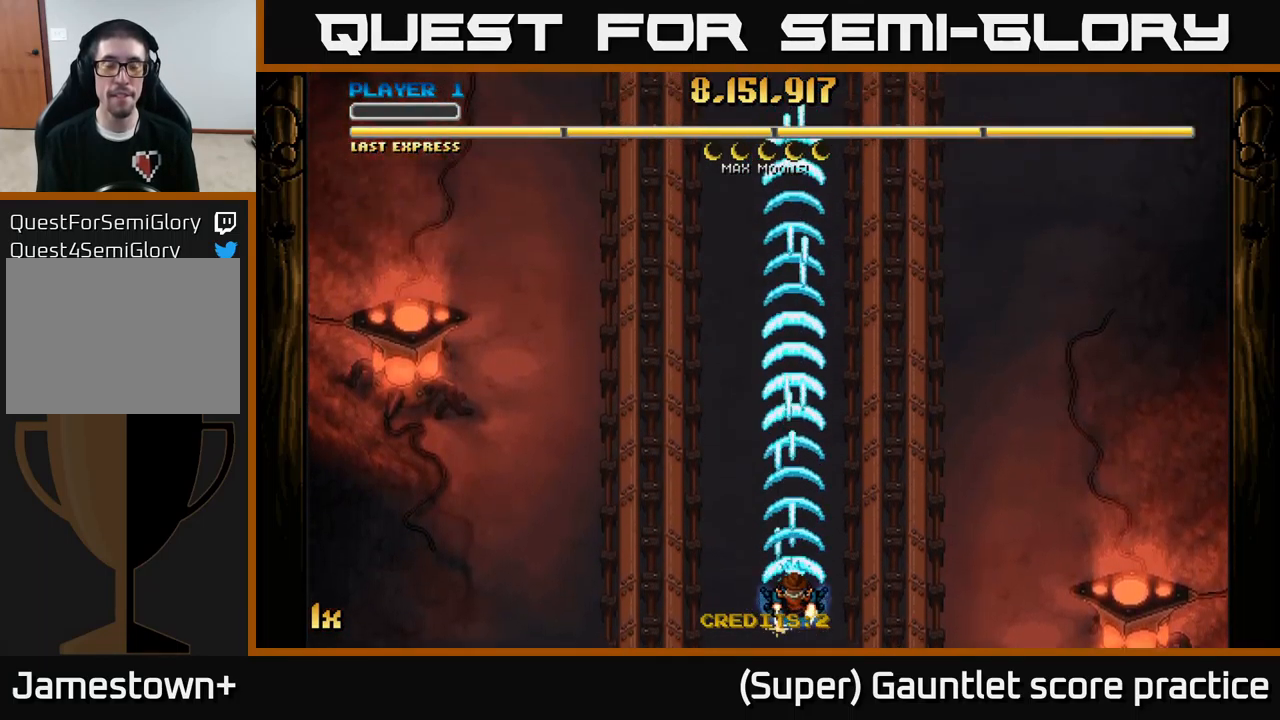
Gameplay with a controller (Xbox layout); each line is a JSON object with the inputs held at the frame after it. "events" lists button and stick changes between this image and that frame as [ms after this image, input, new state], when the widget could be followed in between. Not read: right_stick.
{"buttons": ["A"], "left_stick": "center", "events": []}
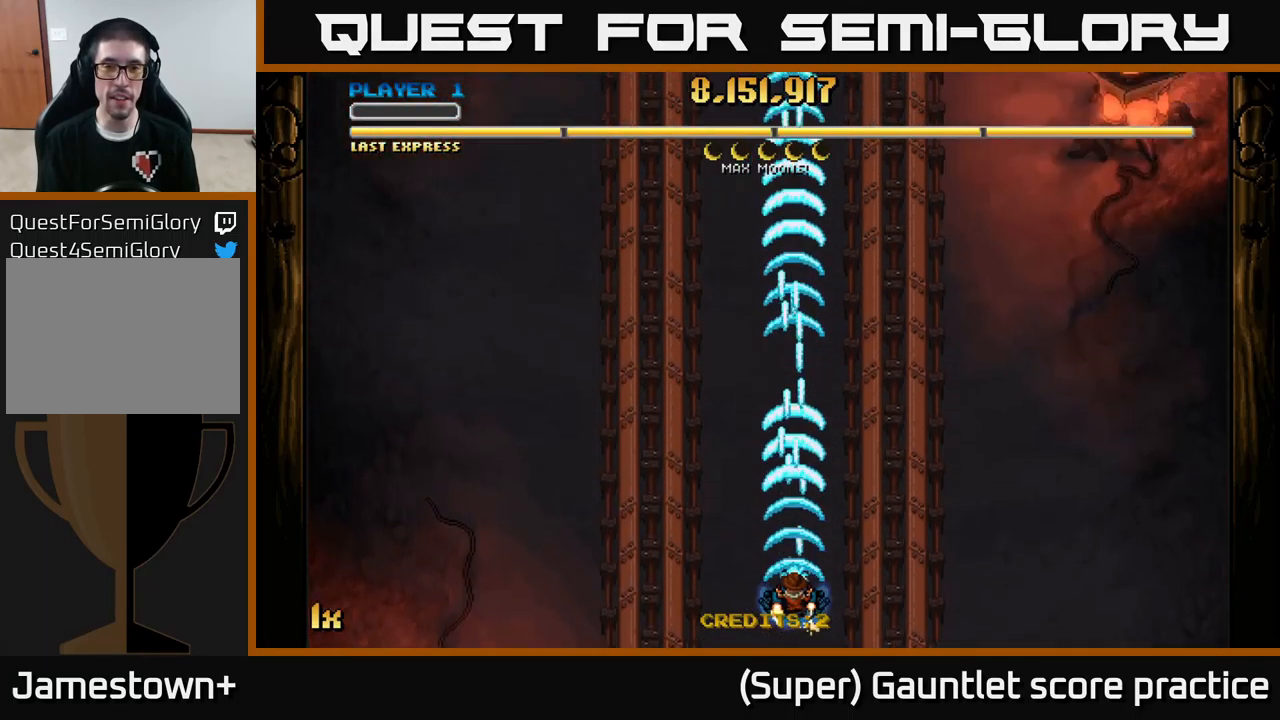
{"buttons": ["A"], "left_stick": "center", "events": []}
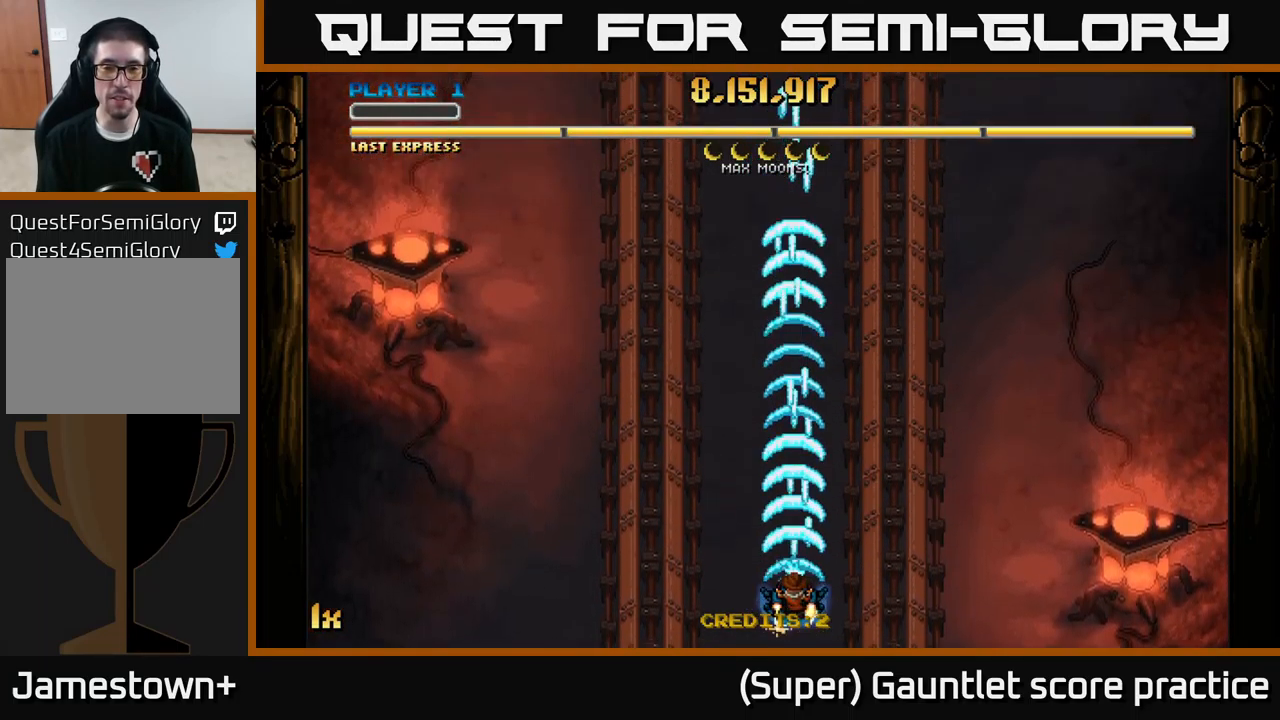
{"buttons": ["A"], "left_stick": "center", "events": []}
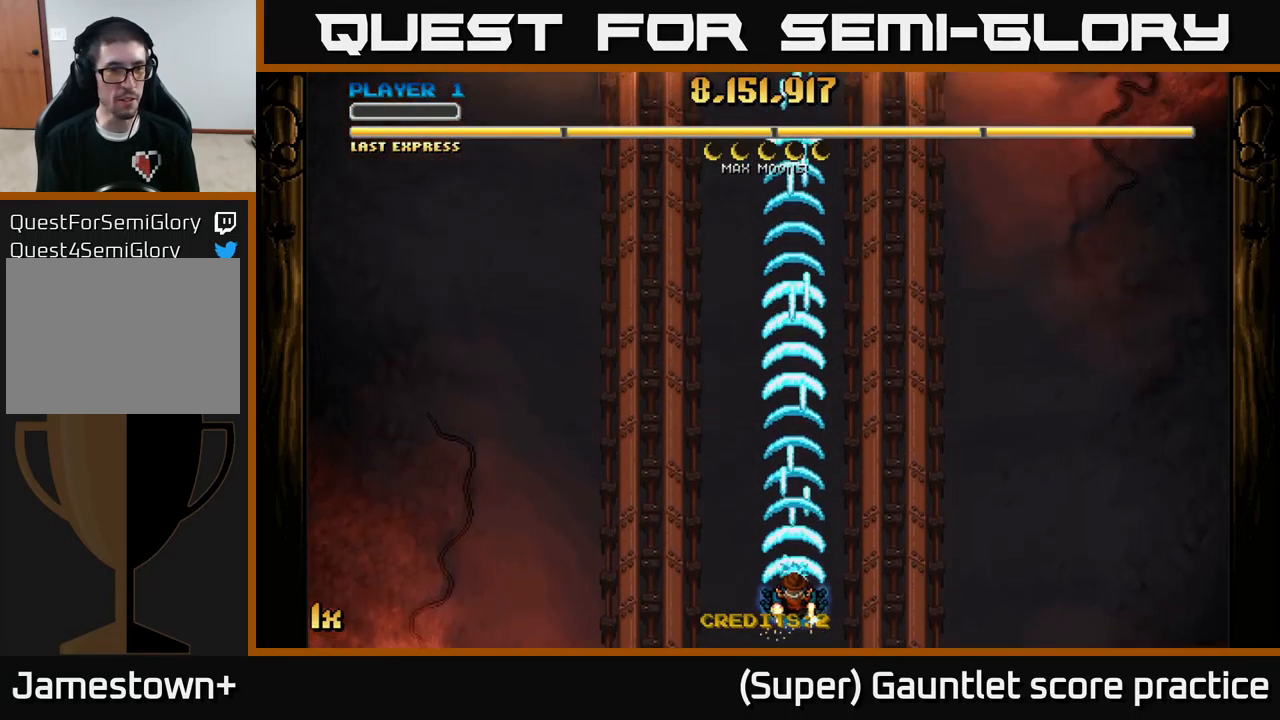
{"buttons": ["A"], "left_stick": "center", "events": []}
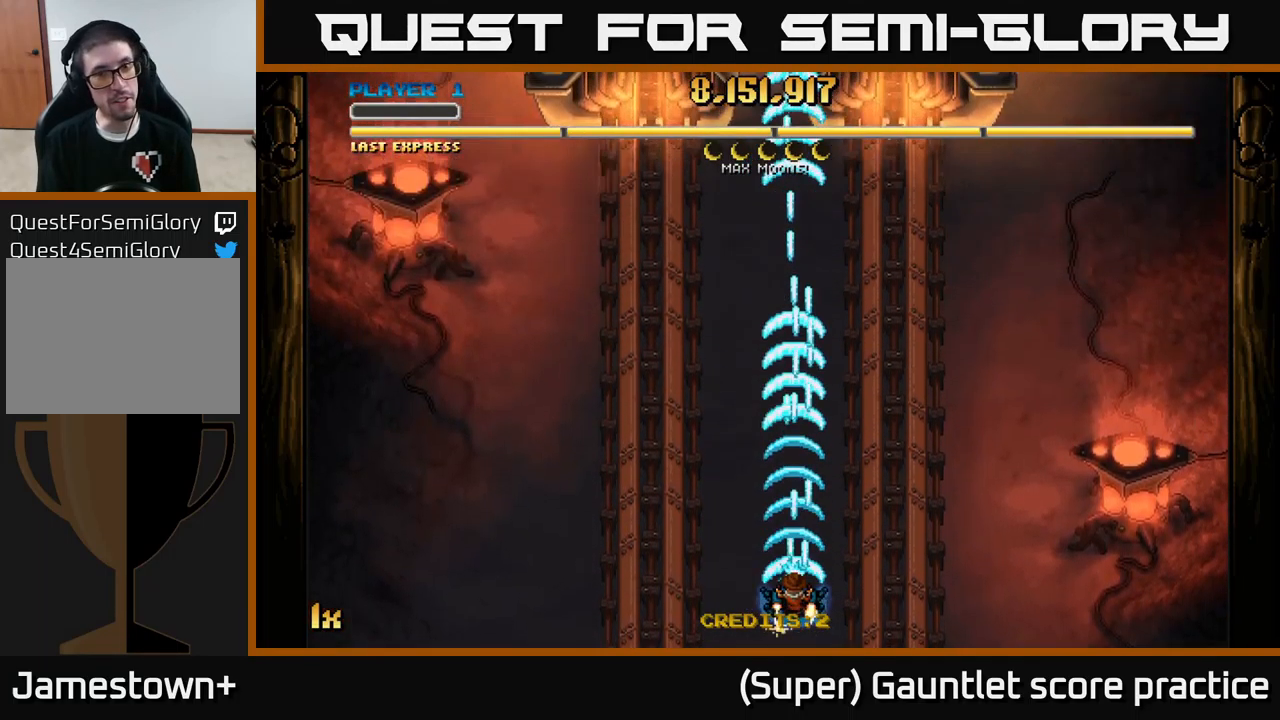
{"buttons": ["A"], "left_stick": "center", "events": []}
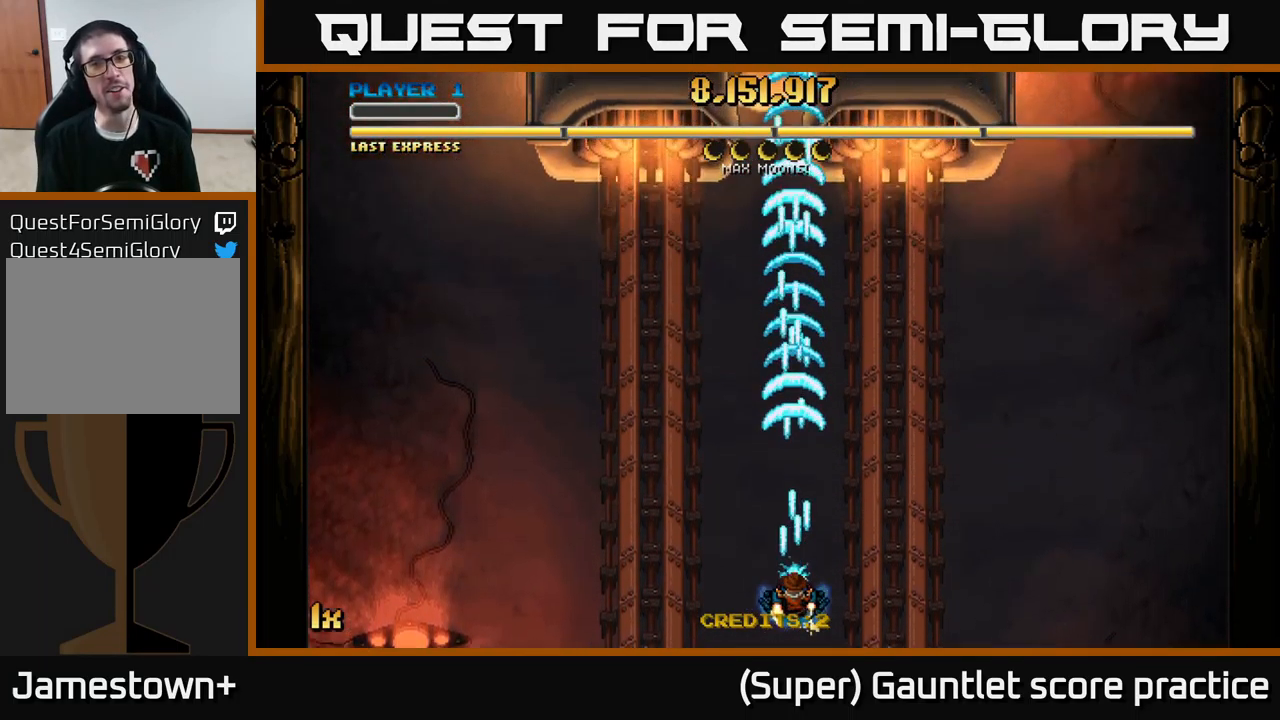
{"buttons": ["A"], "left_stick": "center", "events": [[50, "left_stick", "right"], [317, "left_stick", "down-left"], [433, "left_stick", "center"]]}
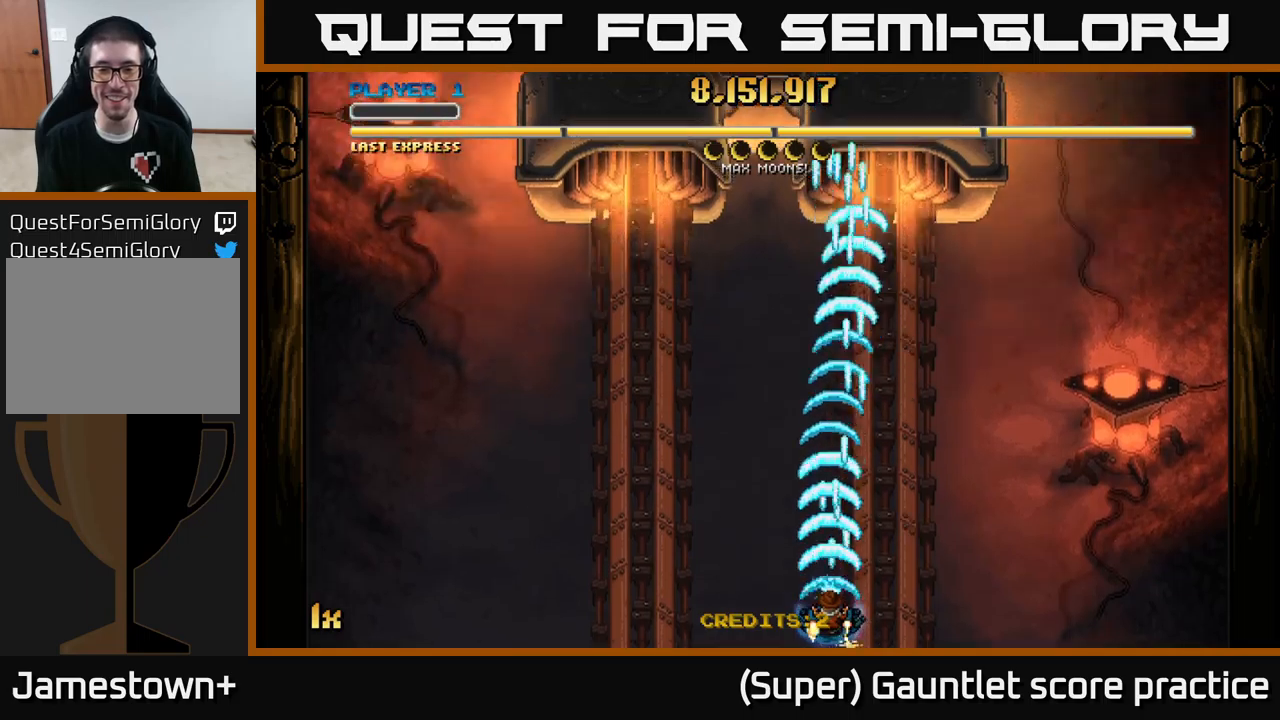
{"buttons": ["A"], "left_stick": "center", "events": [[167, "left_stick", "down"], [417, "left_stick", "center"]]}
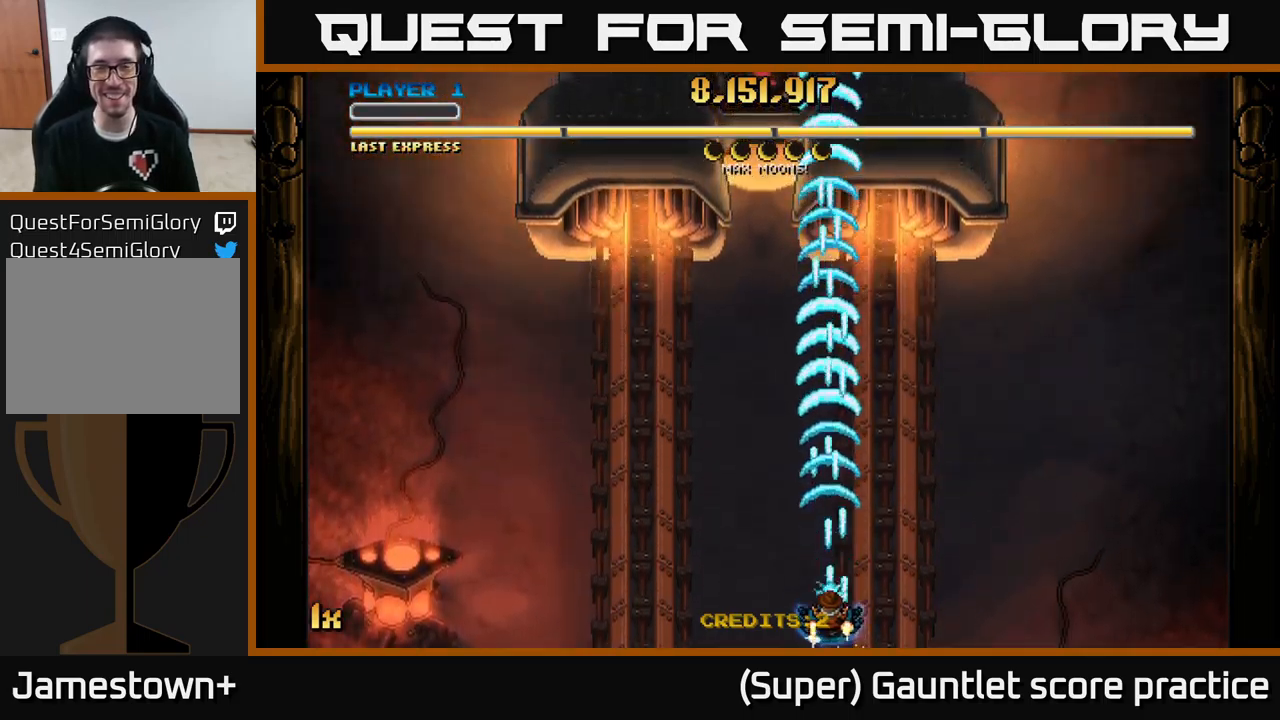
{"buttons": ["A"], "left_stick": "right", "events": [[350, "left_stick", "down-right"], [500, "left_stick", "right"]]}
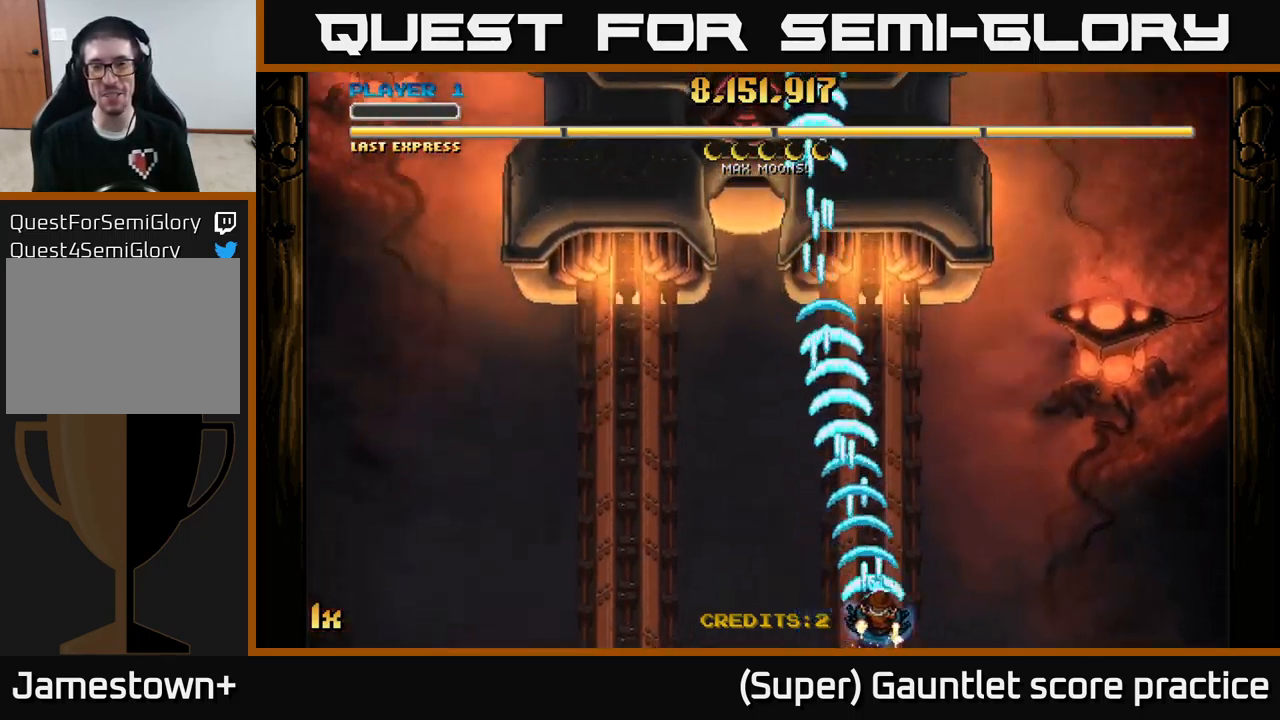
{"buttons": ["A"], "left_stick": "down", "events": [[334, "left_stick", "down"]]}
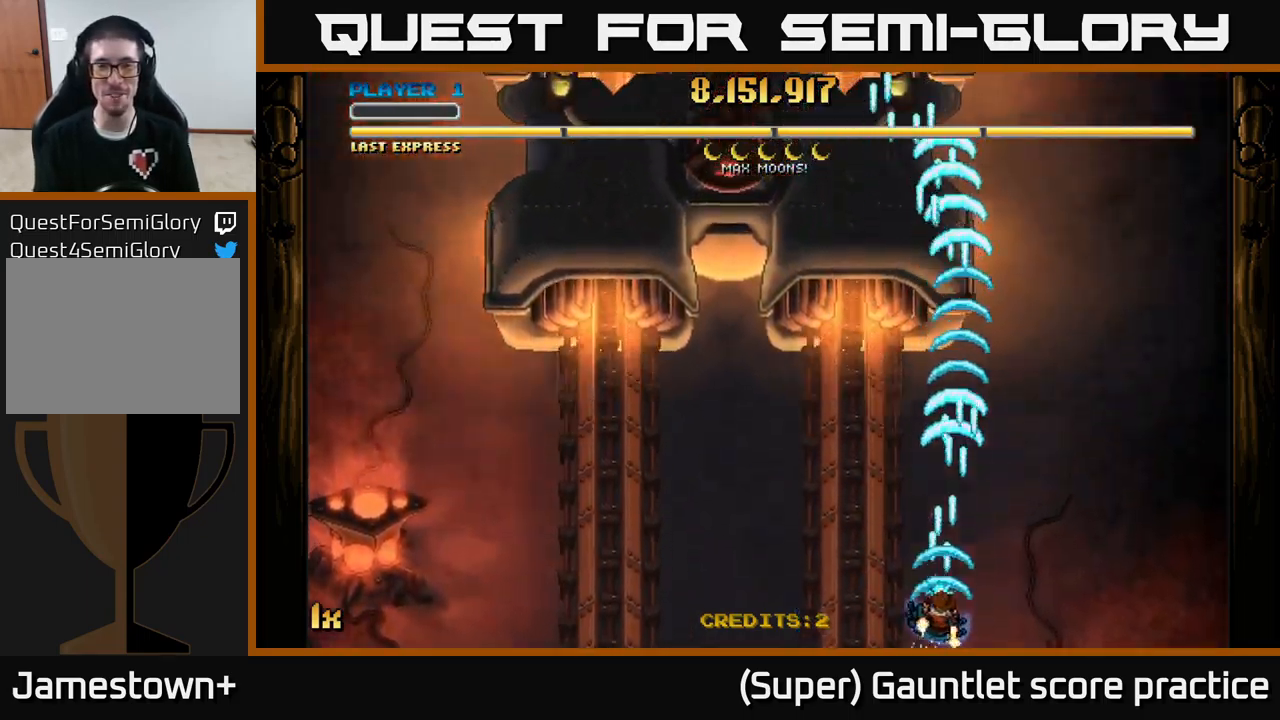
{"buttons": ["A"], "left_stick": "up", "events": [[34, "left_stick", "center"], [150, "left_stick", "up"], [217, "X", "down"], [334, "X", "up"]]}
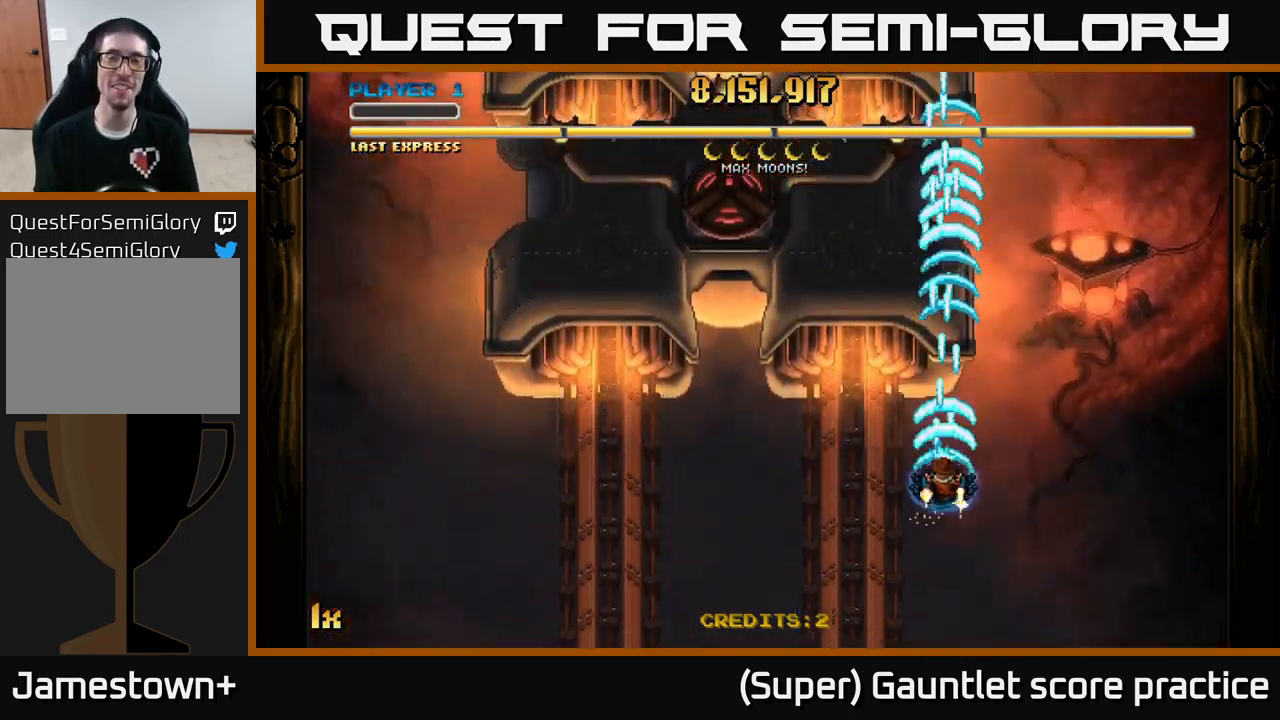
{"buttons": ["A"], "left_stick": "down", "events": [[100, "left_stick", "down"]]}
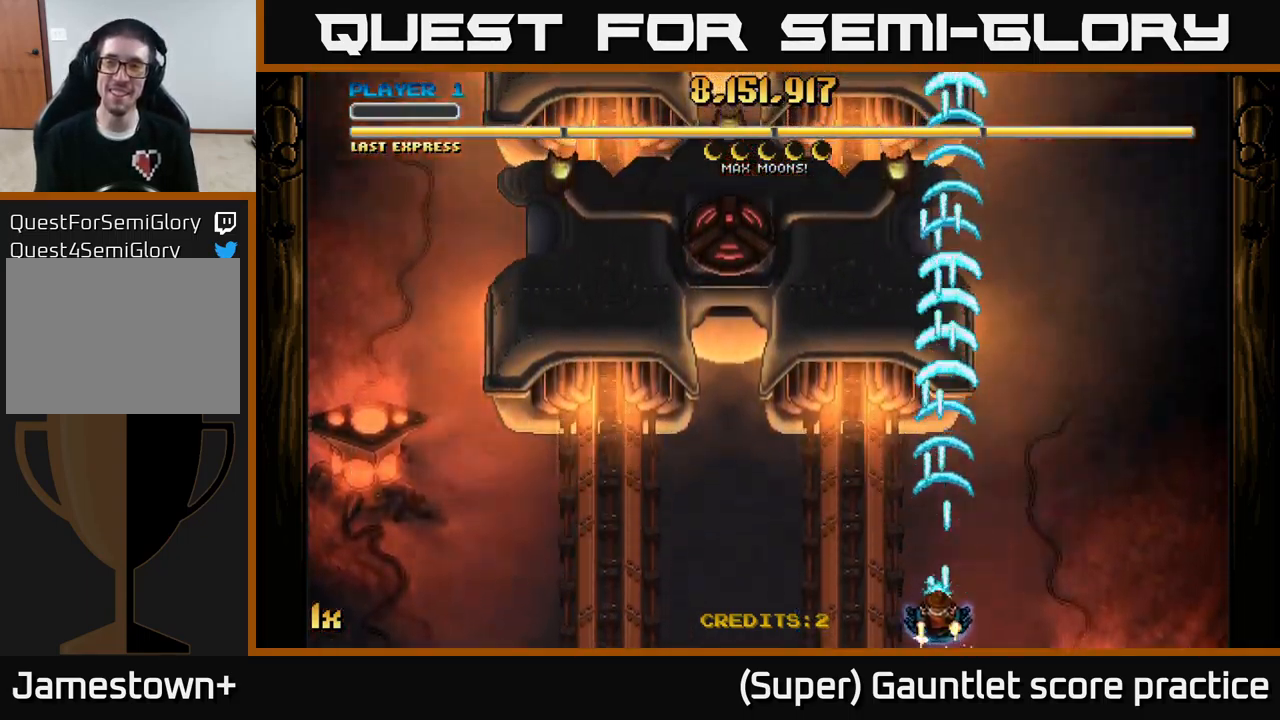
{"buttons": ["A"], "left_stick": "center", "events": [[67, "left_stick", "up"], [117, "X", "down"], [234, "X", "up"], [400, "left_stick", "center"]]}
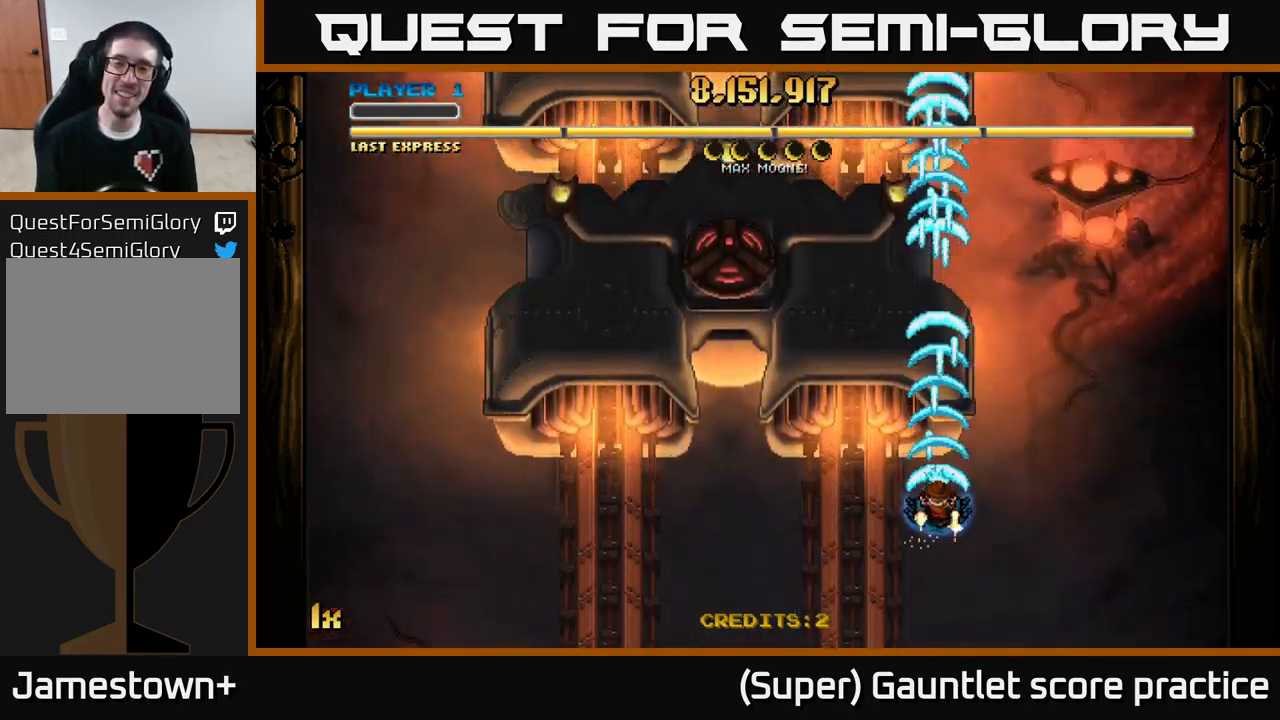
{"buttons": ["A"], "left_stick": "down-left", "events": [[67, "left_stick", "down"], [334, "left_stick", "down-left"]]}
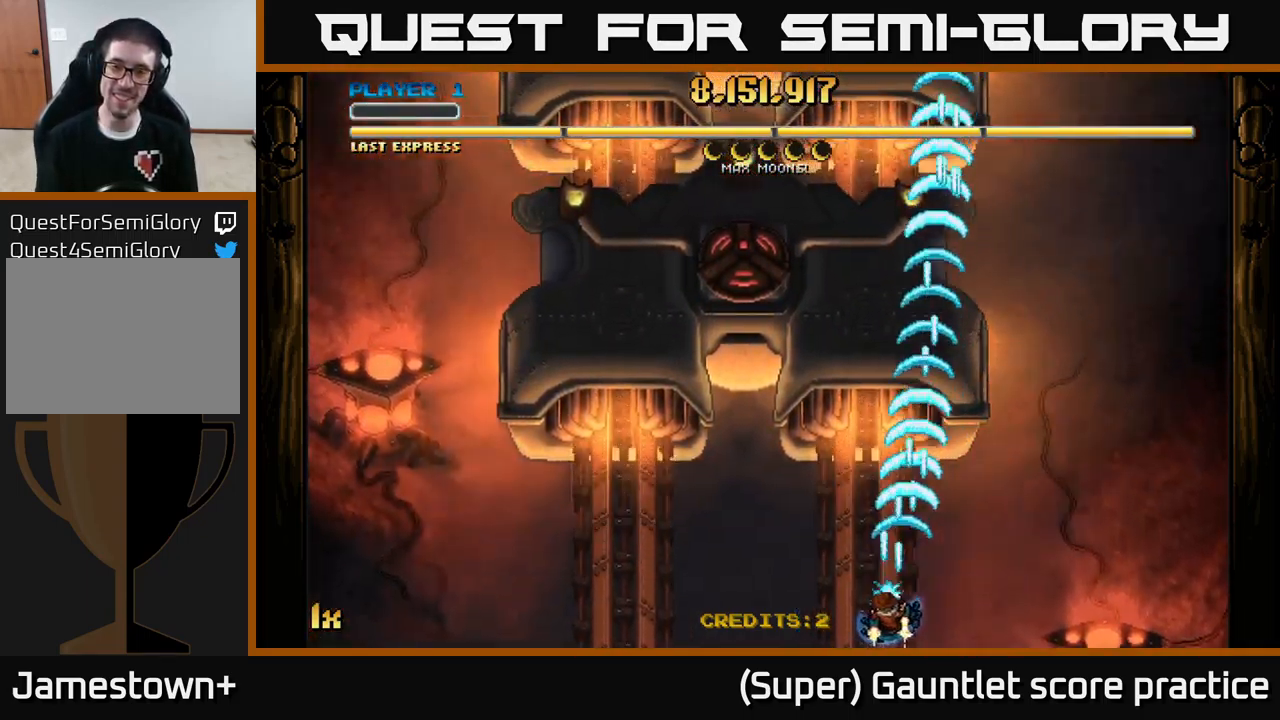
{"buttons": ["A"], "left_stick": "center", "events": [[167, "left_stick", "center"]]}
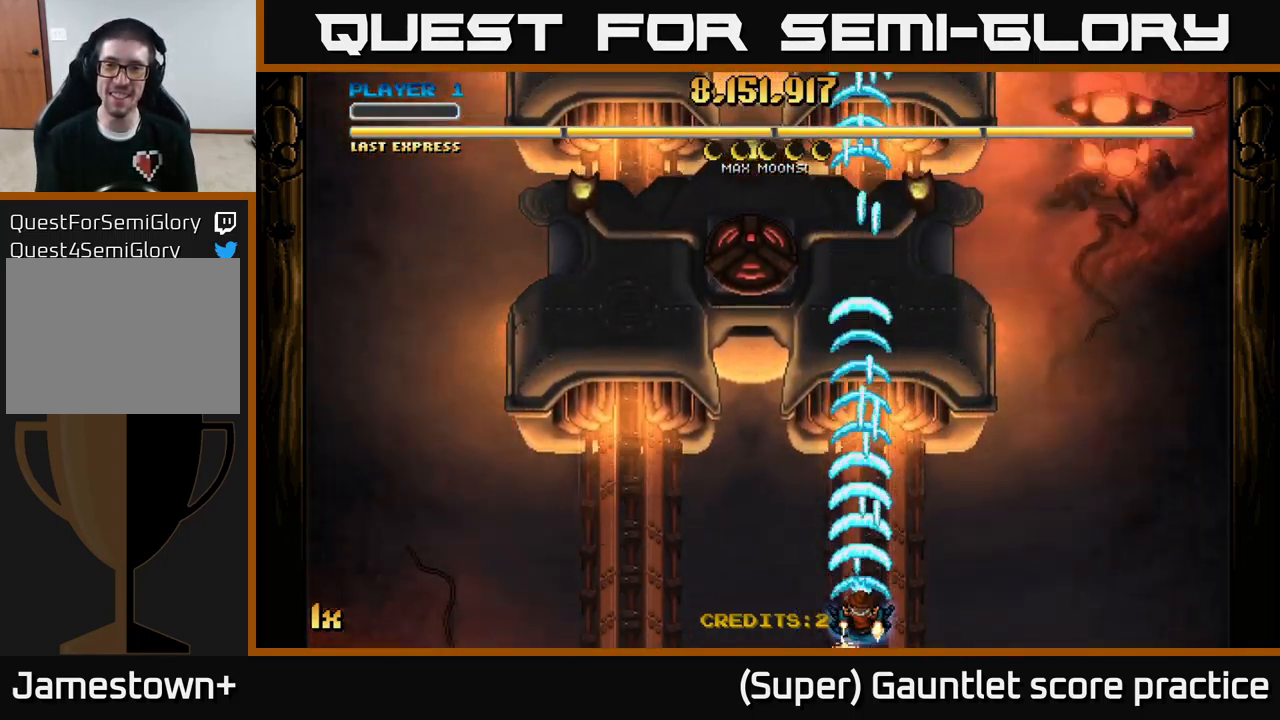
{"buttons": ["A"], "left_stick": "center", "events": []}
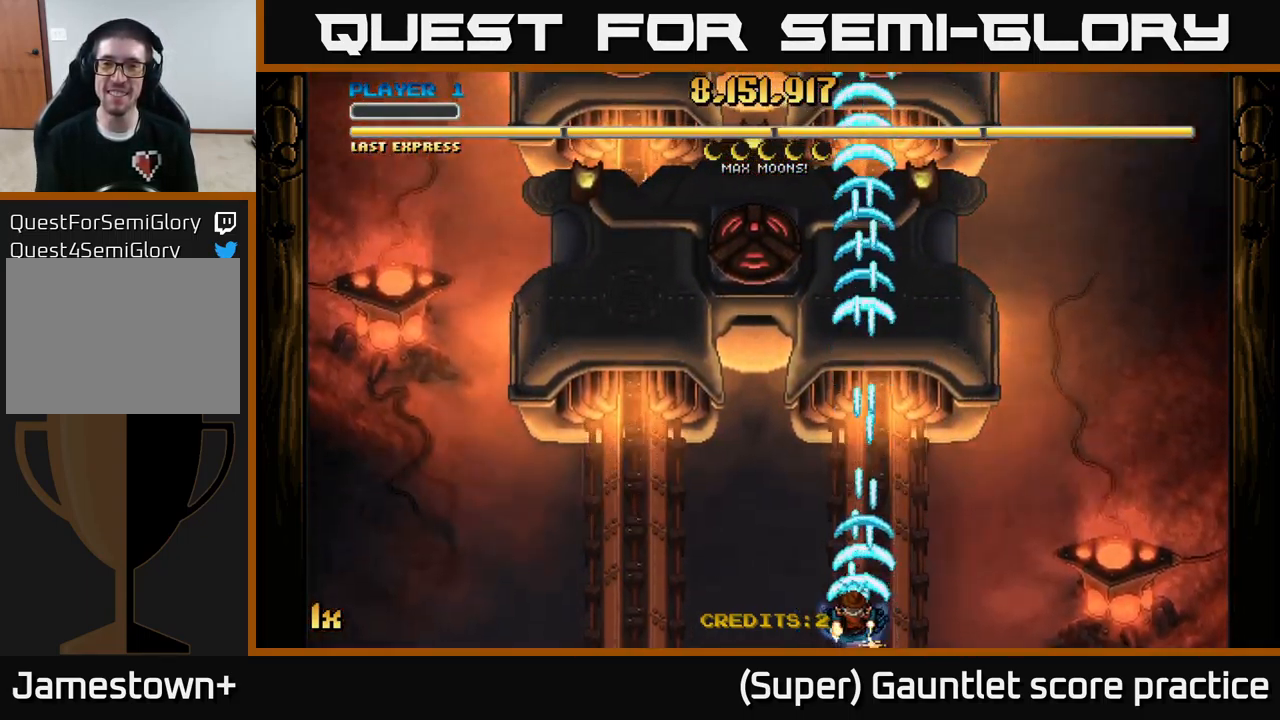
{"buttons": ["A"], "left_stick": "left", "events": [[17, "left_stick", "left"]]}
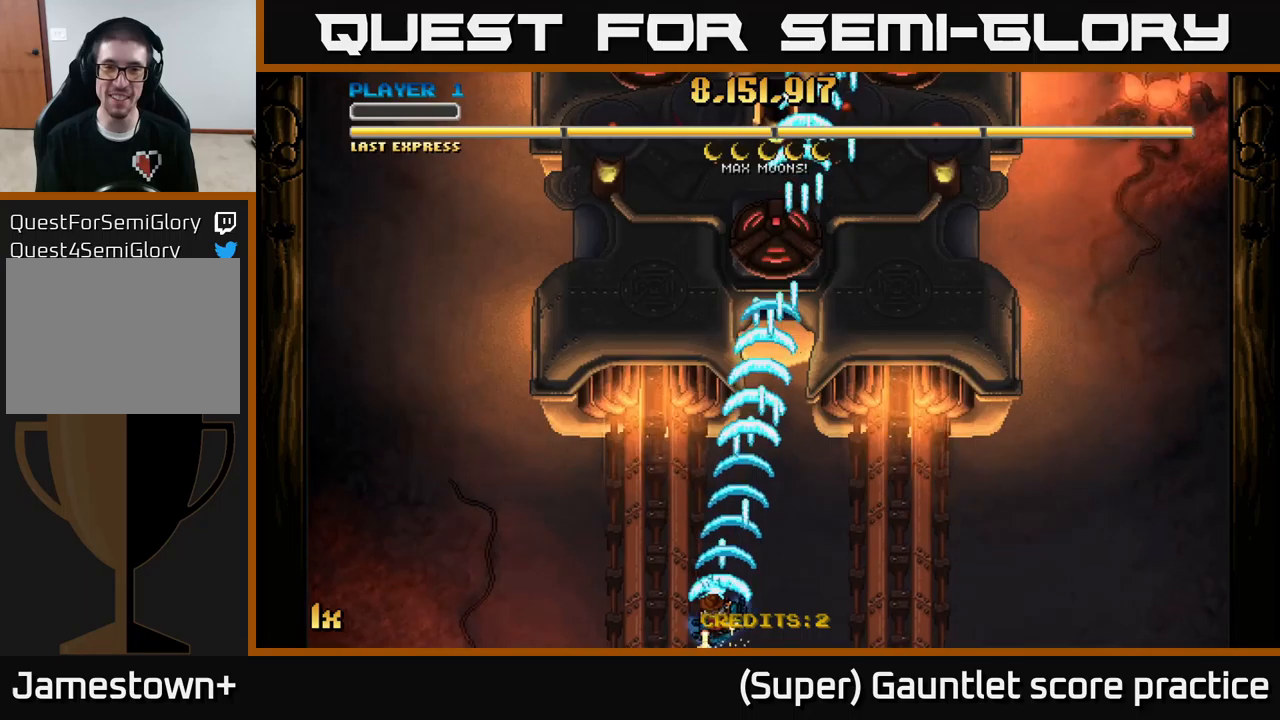
{"buttons": ["A"], "left_stick": "up-left", "events": [[333, "left_stick", "up-left"]]}
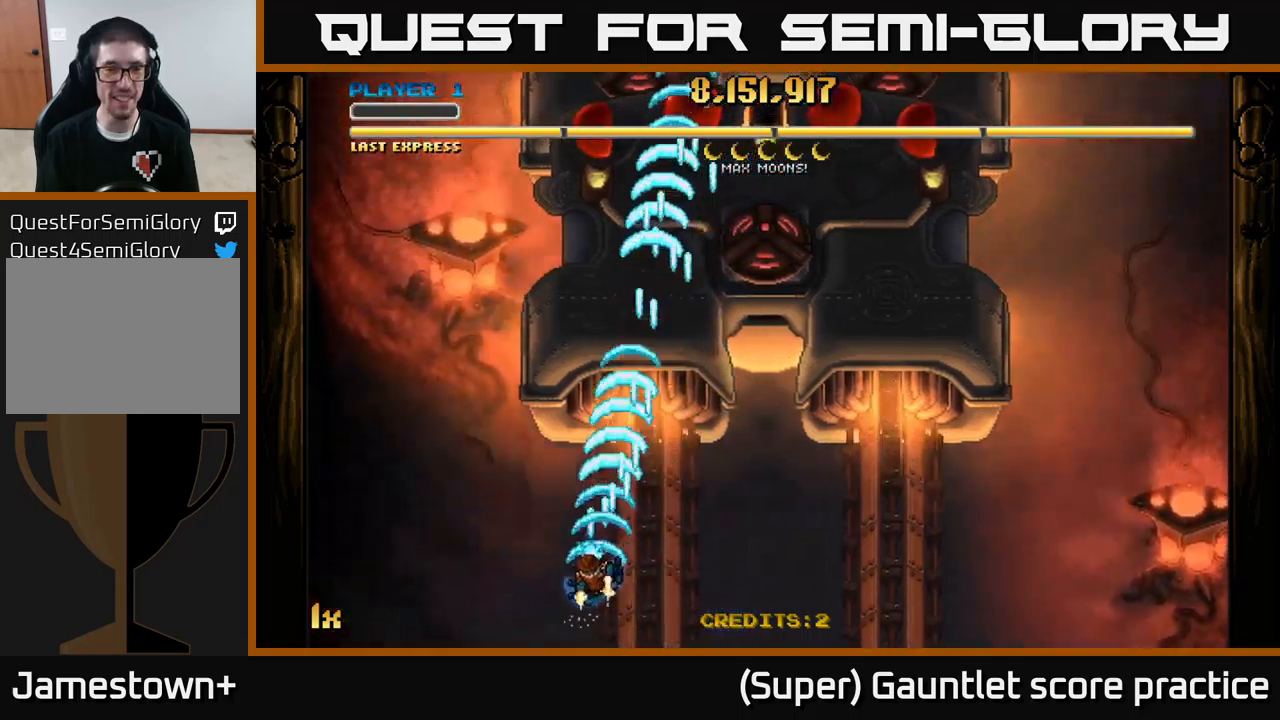
{"buttons": ["A"], "left_stick": "up-right", "events": [[283, "left_stick", "up"], [383, "left_stick", "up-right"]]}
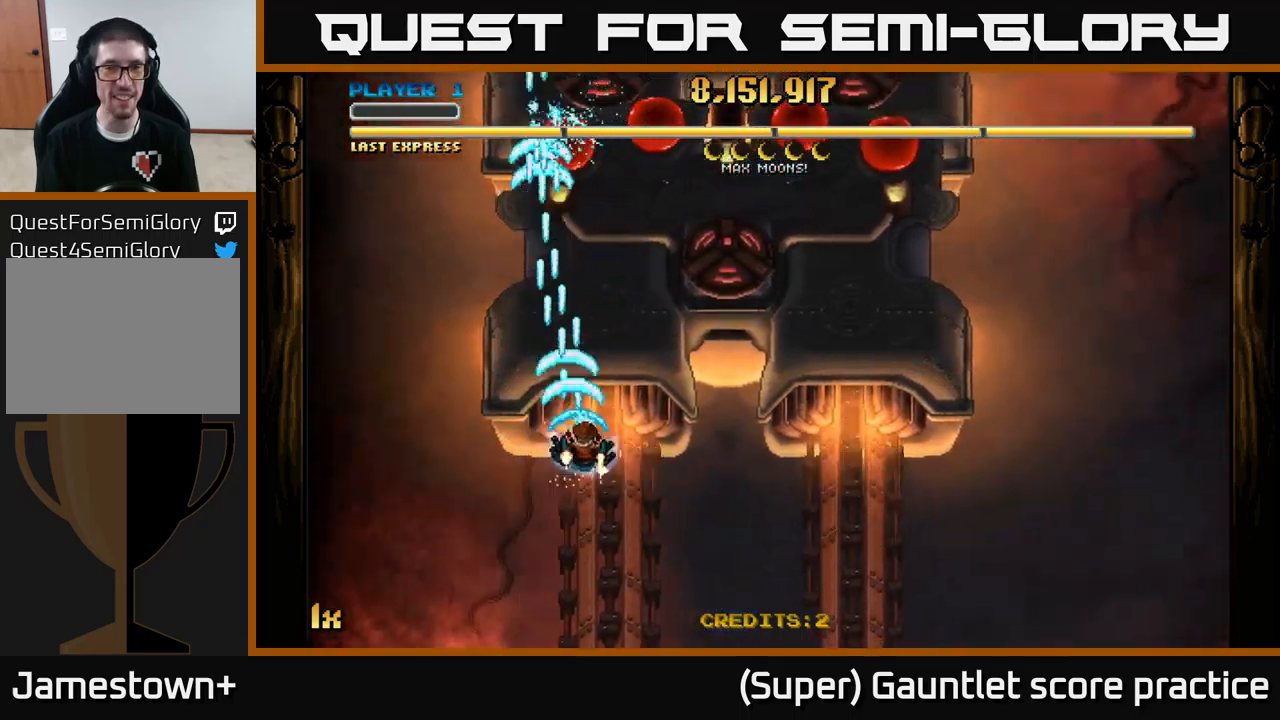
{"buttons": ["A"], "left_stick": "down-right", "events": [[33, "left_stick", "right"], [216, "left_stick", "down-left"], [366, "left_stick", "down-right"]]}
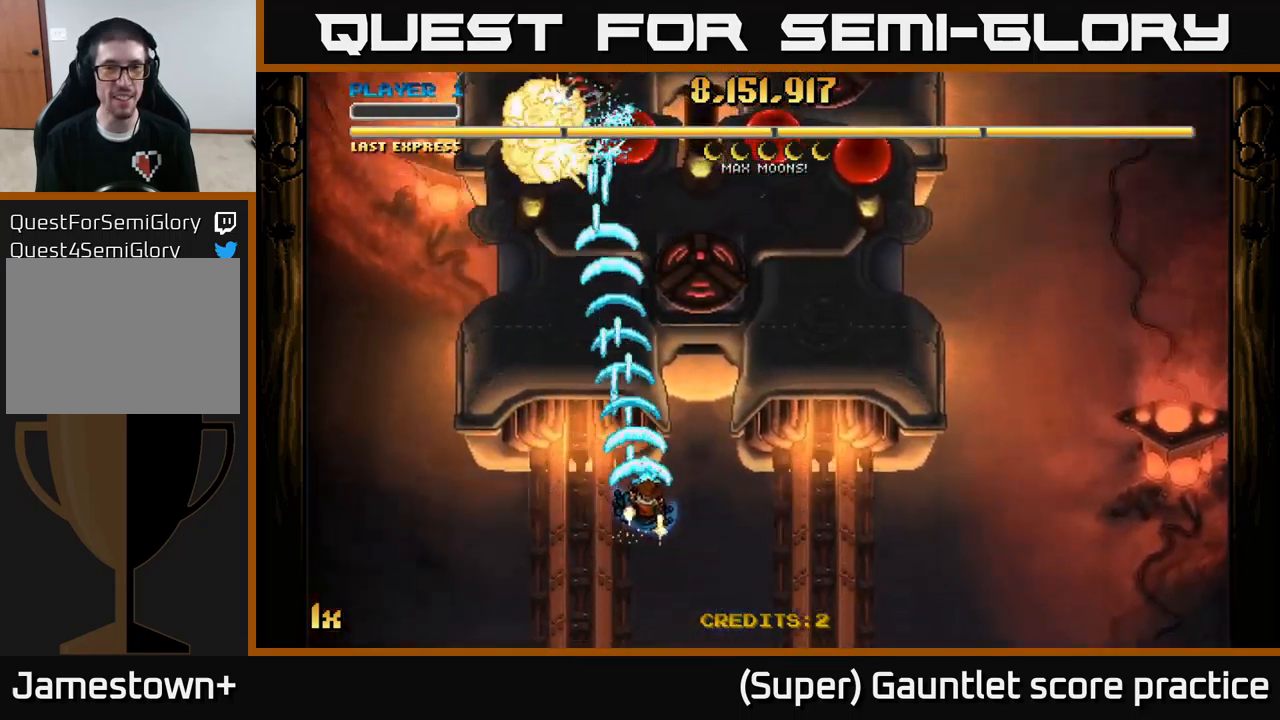
{"buttons": ["A"], "left_stick": "right", "events": [[33, "left_stick", "right"]]}
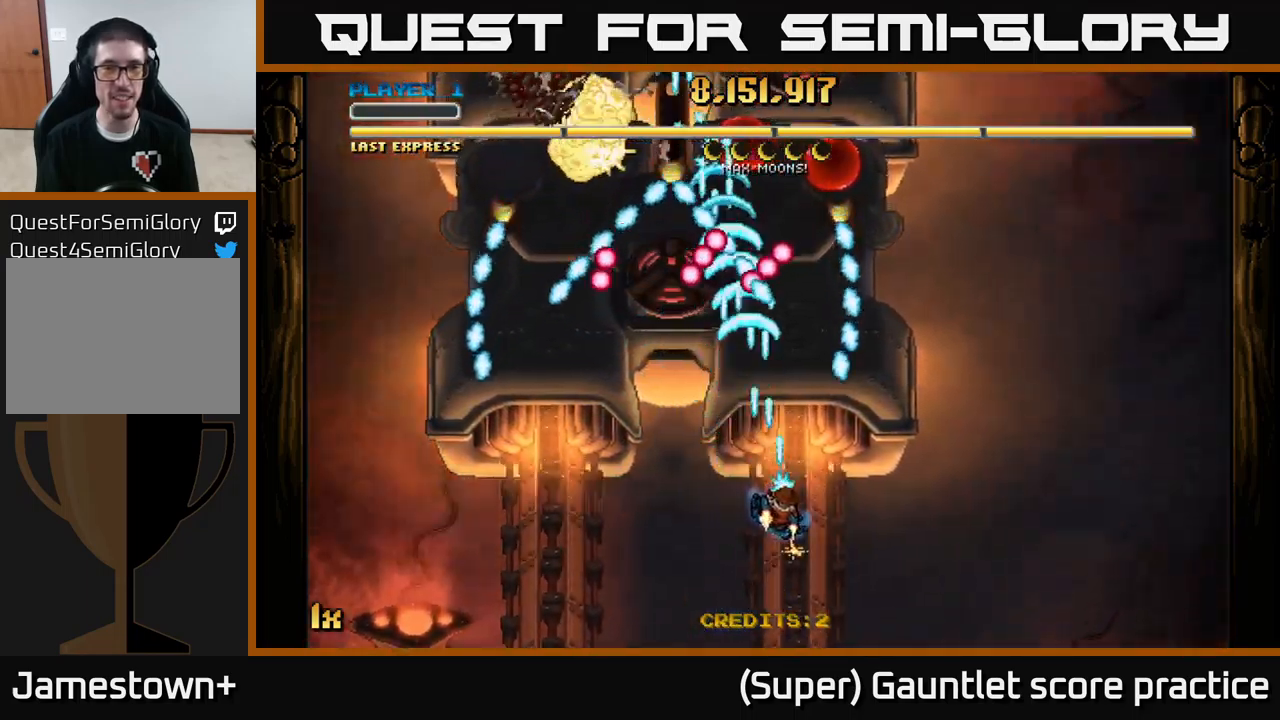
{"buttons": ["A"], "left_stick": "down", "events": [[233, "left_stick", "down-right"], [333, "left_stick", "down"]]}
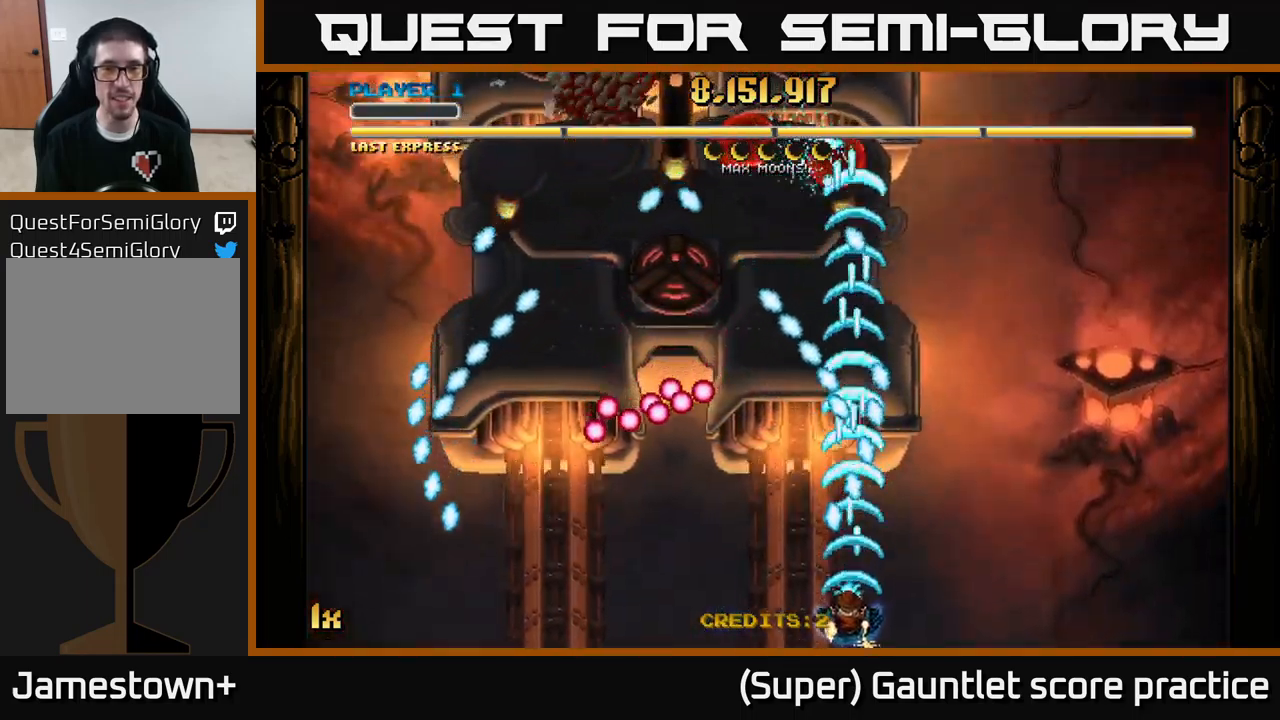
{"buttons": ["A"], "left_stick": "up", "events": [[50, "left_stick", "left"], [216, "left_stick", "up"]]}
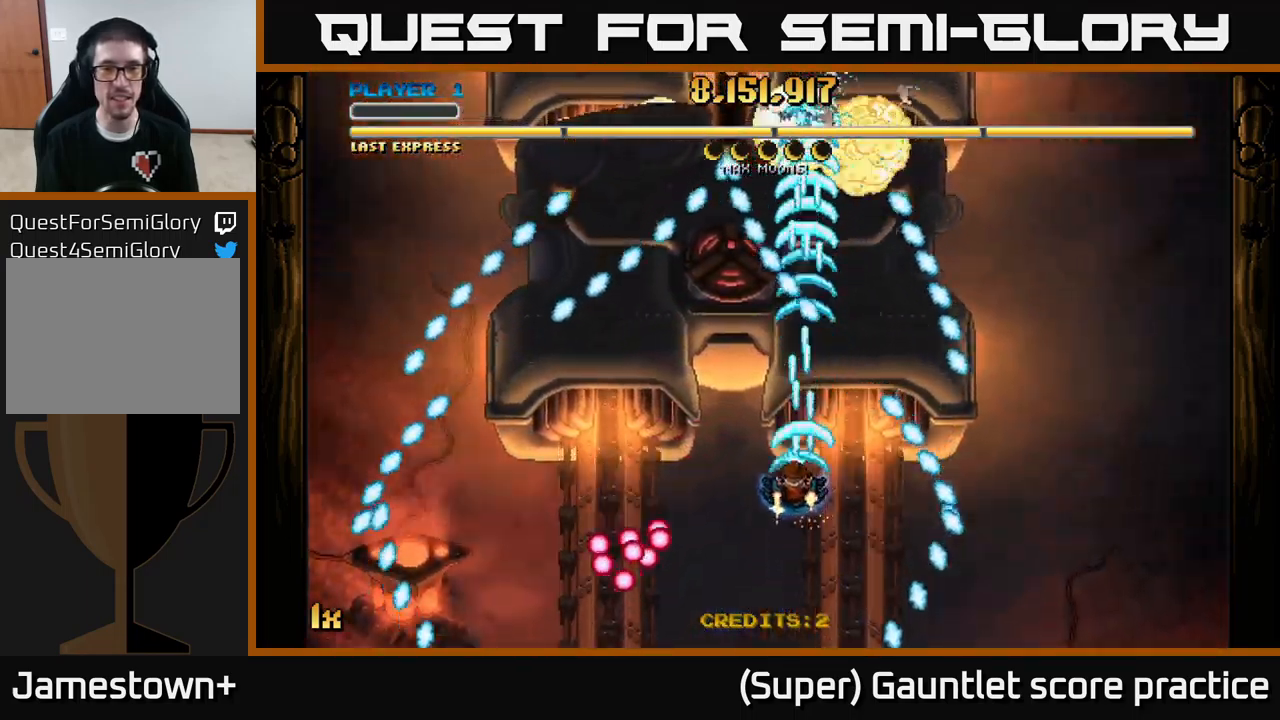
{"buttons": ["A"], "left_stick": "down", "events": [[83, "left_stick", "left"], [216, "left_stick", "up-right"], [450, "left_stick", "center"], [500, "left_stick", "down"]]}
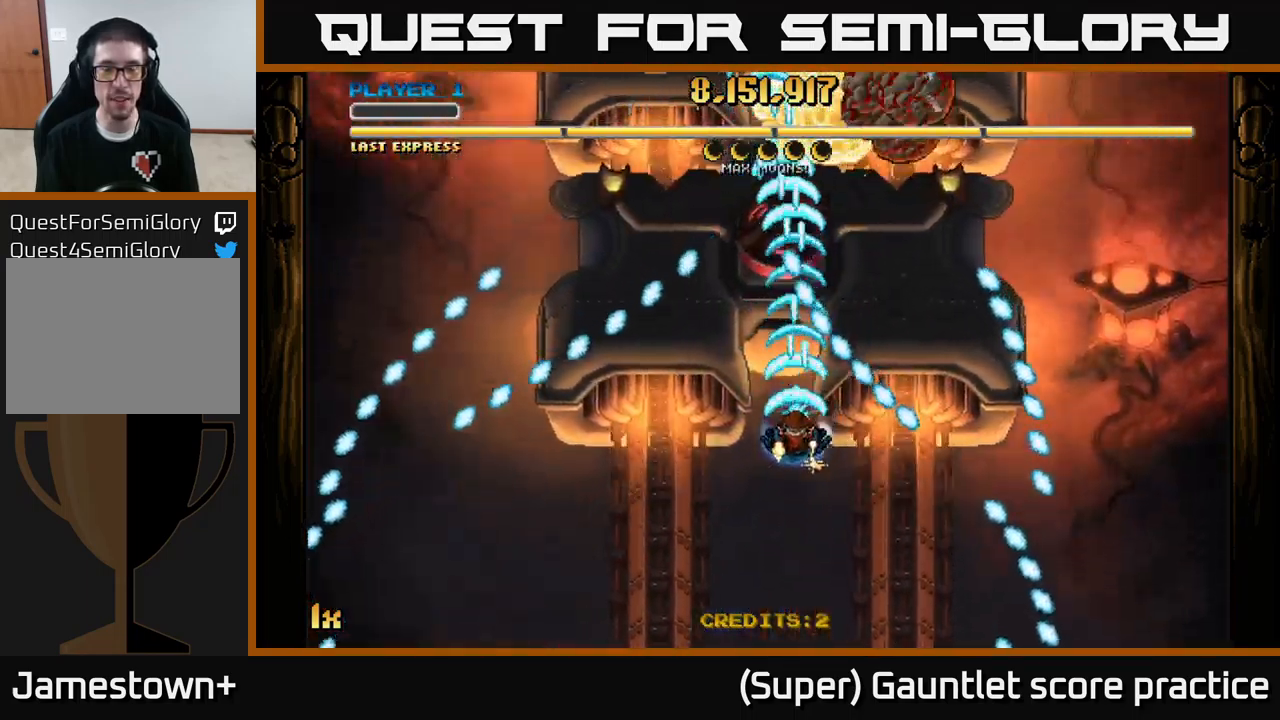
{"buttons": ["A"], "left_stick": "up-right", "events": [[166, "left_stick", "center"], [350, "left_stick", "up"], [466, "left_stick", "up-right"]]}
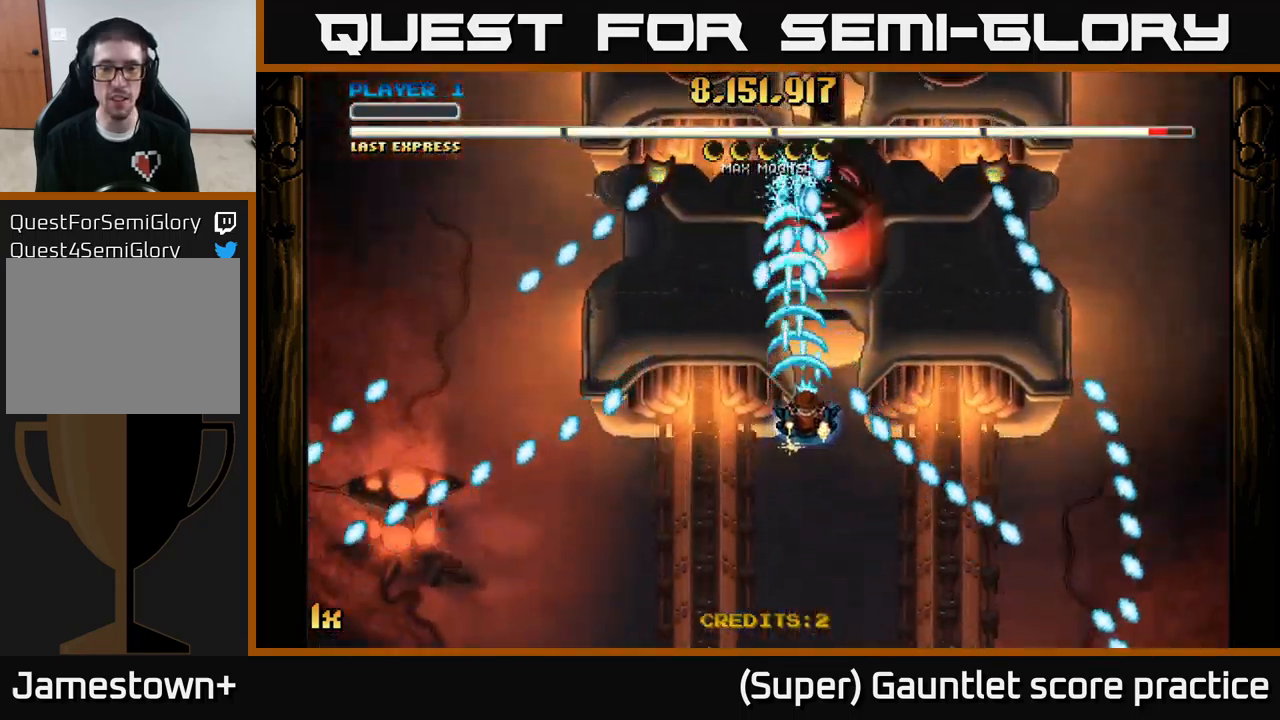
{"buttons": ["A"], "left_stick": "down", "events": [[200, "left_stick", "down-right"], [250, "left_stick", "down"]]}
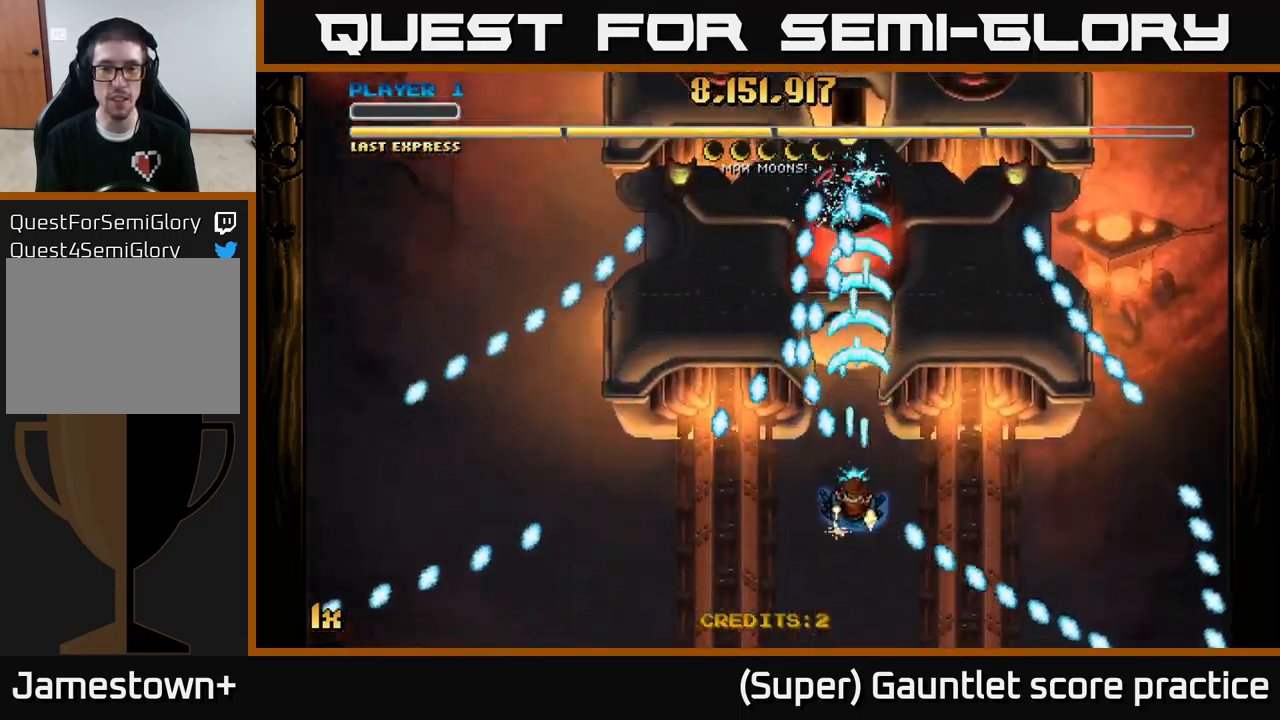
{"buttons": ["A"], "left_stick": "right", "events": [[200, "left_stick", "down-right"], [466, "left_stick", "right"]]}
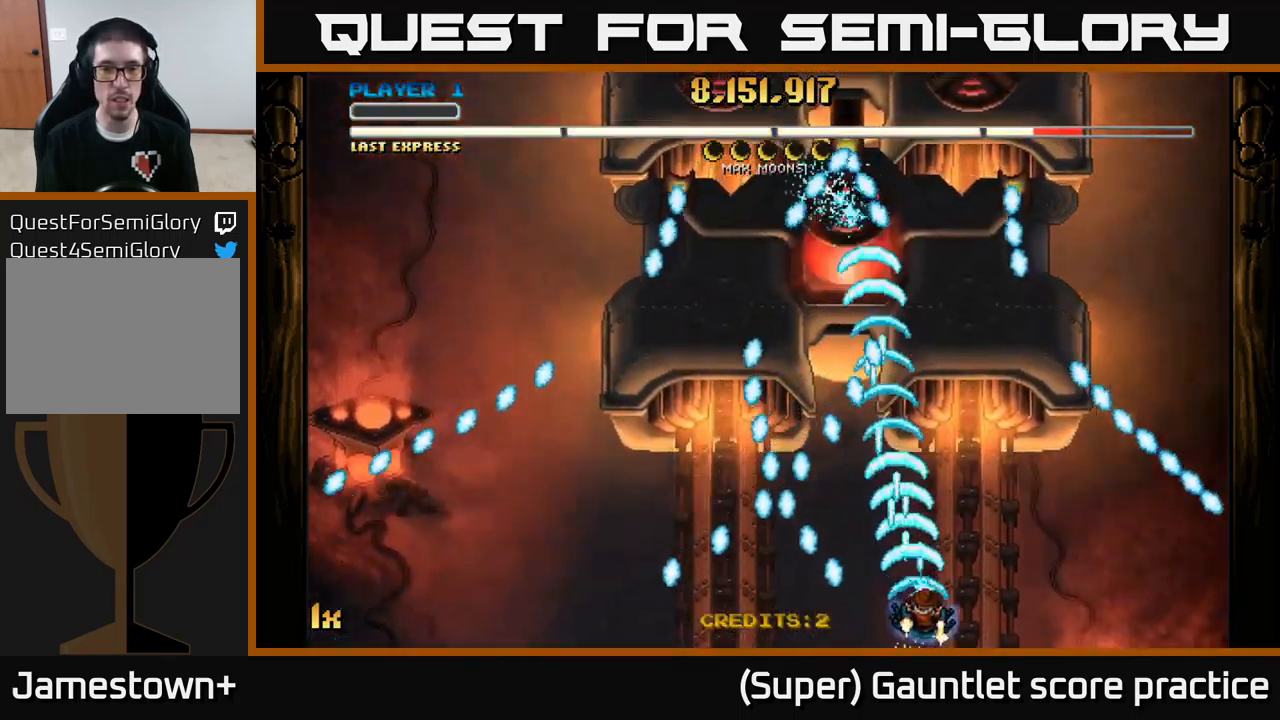
{"buttons": ["A"], "left_stick": "up-left", "events": [[33, "left_stick", "up-right"], [367, "A", "up"], [417, "left_stick", "up-left"], [500, "A", "down"]]}
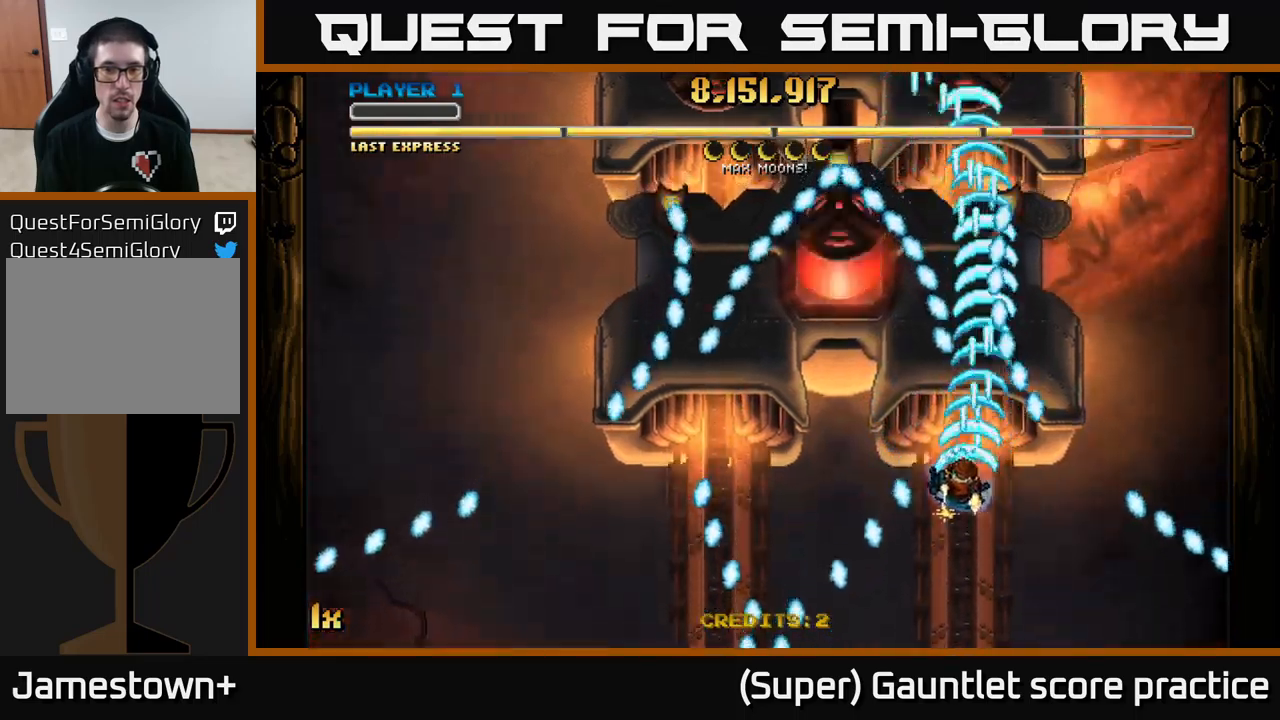
{"buttons": ["A"], "left_stick": "up", "events": [[83, "left_stick", "left"], [450, "left_stick", "up"]]}
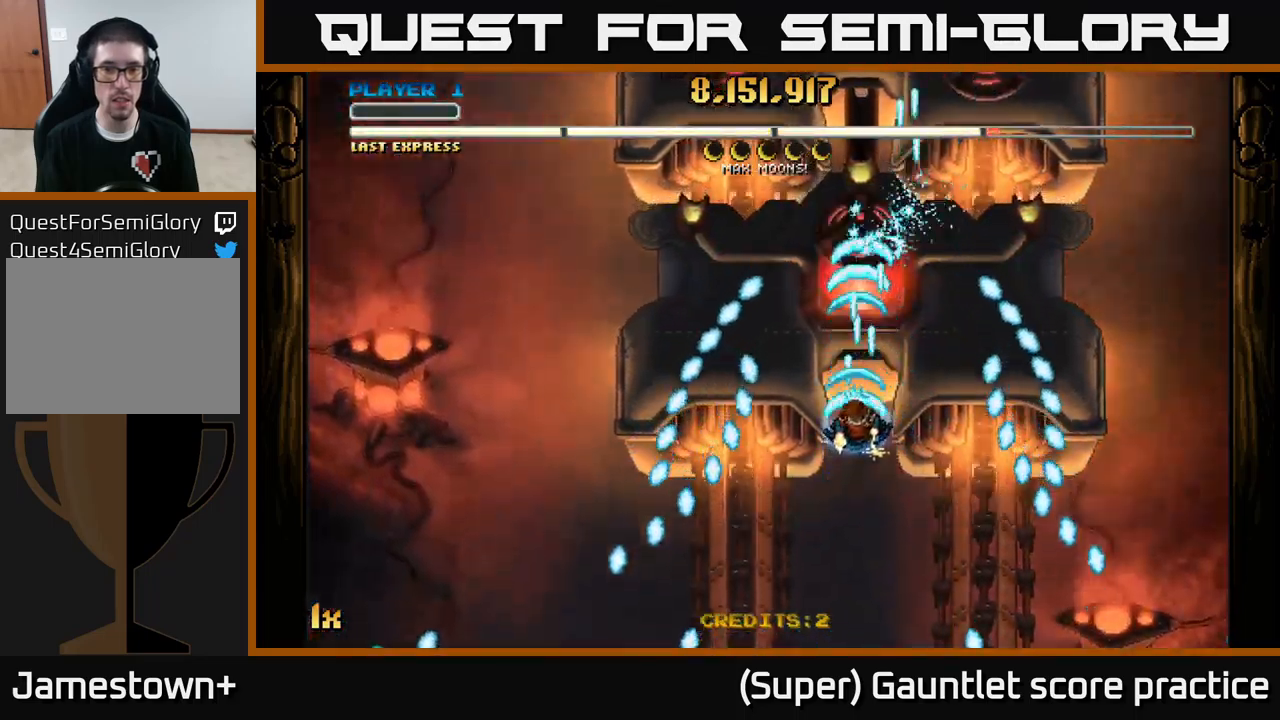
{"buttons": [], "left_stick": "down-right", "events": [[133, "left_stick", "center"], [333, "left_stick", "down-left"], [483, "A", "up"], [500, "left_stick", "down-right"]]}
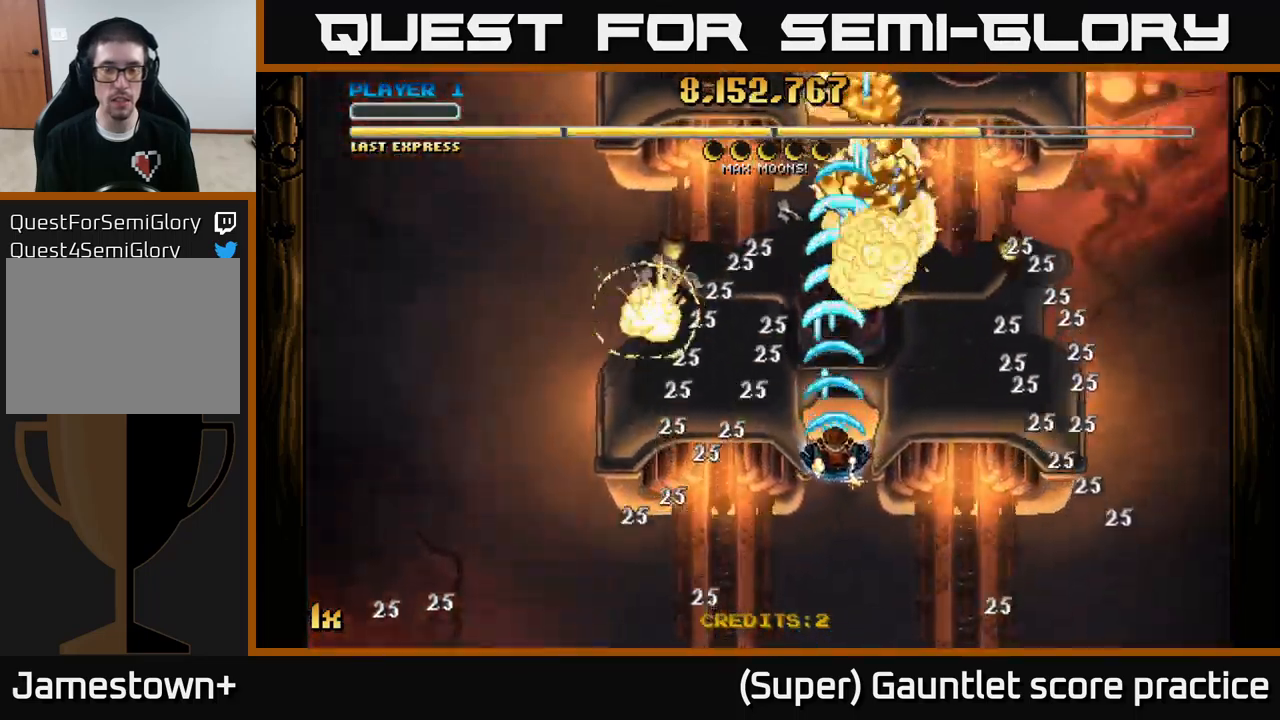
{"buttons": [], "left_stick": "up", "events": [[33, "left_stick", "center"], [167, "left_stick", "up"]]}
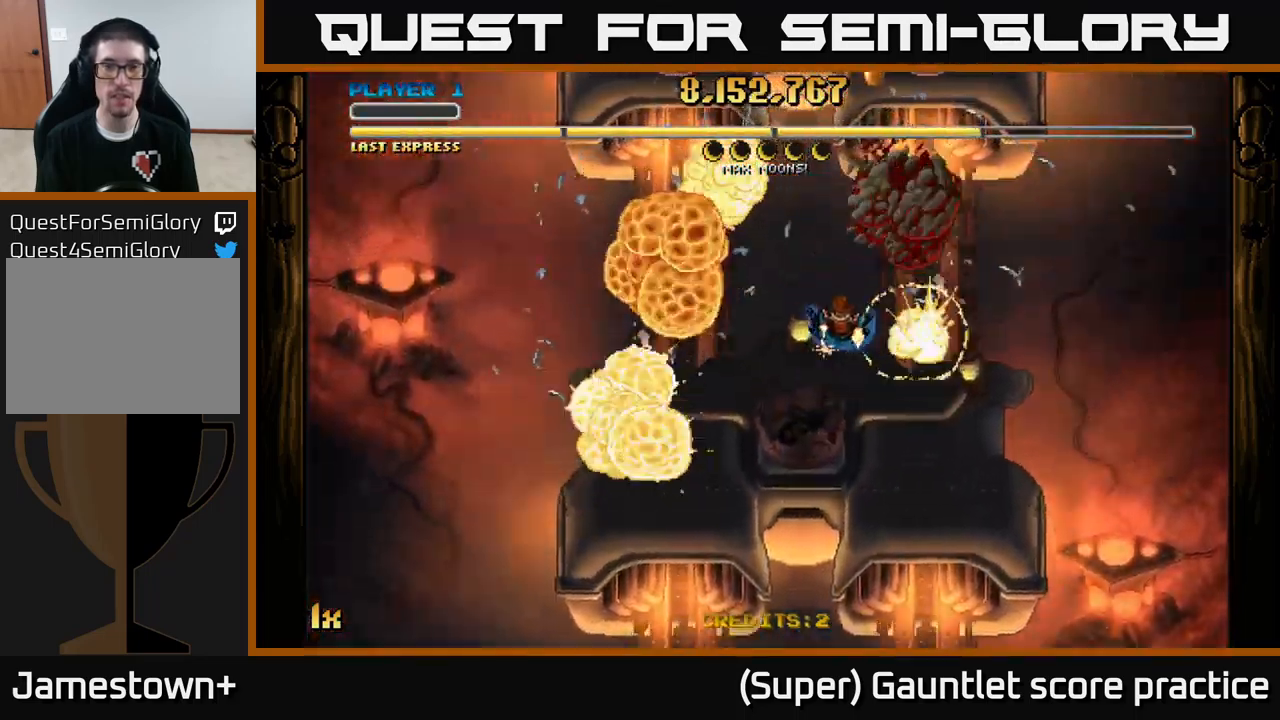
{"buttons": ["A"], "left_stick": "up", "events": [[383, "A", "down"]]}